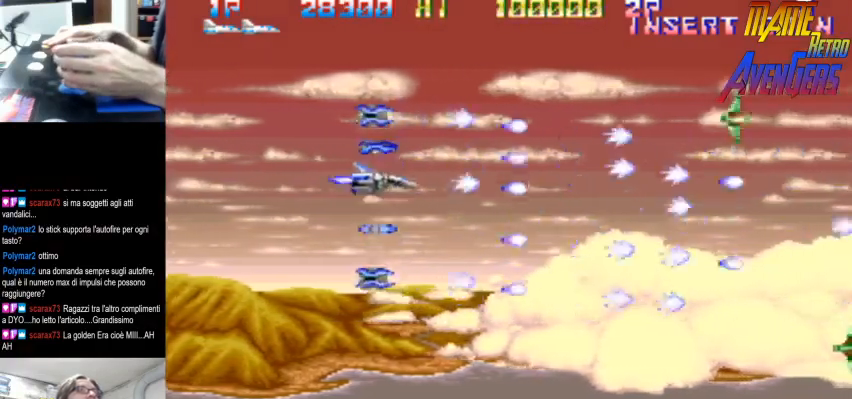
Gameplay with a controller (arcade stick); each line is a JSON object with the inputs held at the frame after it (dt_ms = milliseconds from this image to that frame). "button_events" lists button changes between this image and that frame as [ms after this image, input, new state], when the widget could be followed in between (sticks are given only as held states). Not read: DPAD_RIGHT L3 R3.
{"dt_ms": 500, "buttons": ["TRIANGLE"], "left_stick": "down-right", "button_events": [[100, "TRIANGLE", "up"], [400, "TRIANGLE", "down"]]}
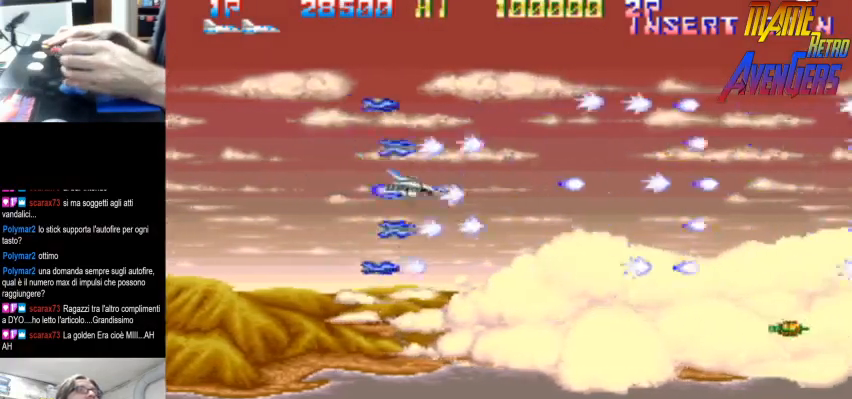
{"dt_ms": 500, "buttons": [], "left_stick": "down-right", "button_events": [[200, "TRIANGLE", "up"], [233, "TRIANGLE", "down"], [267, "TRIANGLE", "up"]]}
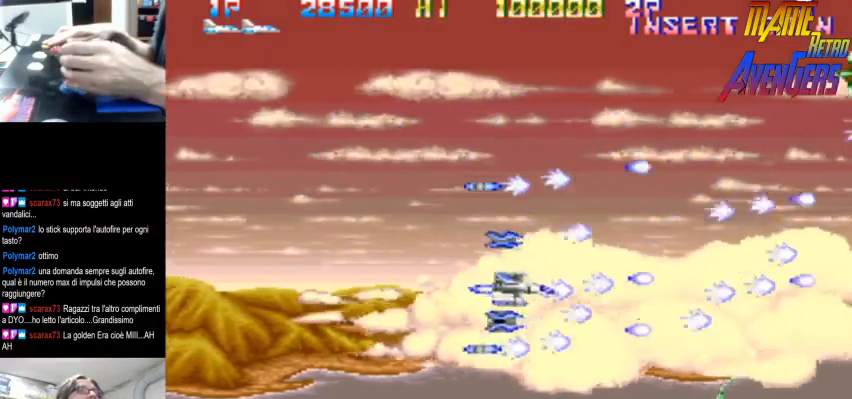
{"dt_ms": 500, "buttons": [], "left_stick": "center", "button_events": [[67, "TRIANGLE", "down"], [333, "TRIANGLE", "up"]]}
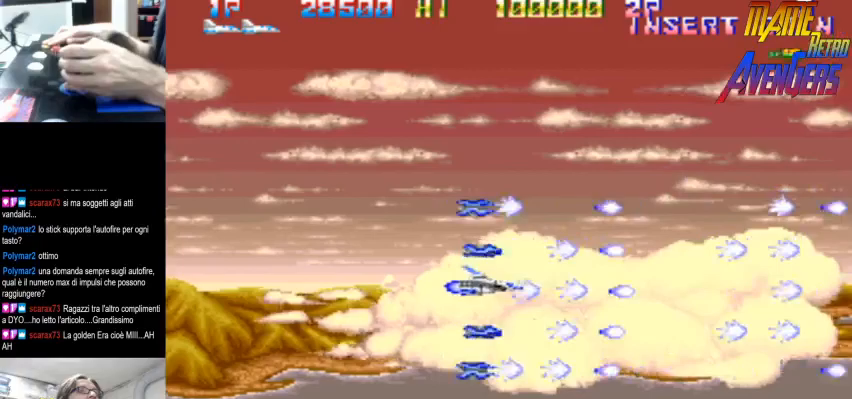
{"dt_ms": 500, "buttons": [], "left_stick": "center", "button_events": [[167, "TRIANGLE", "down"], [467, "TRIANGLE", "up"]]}
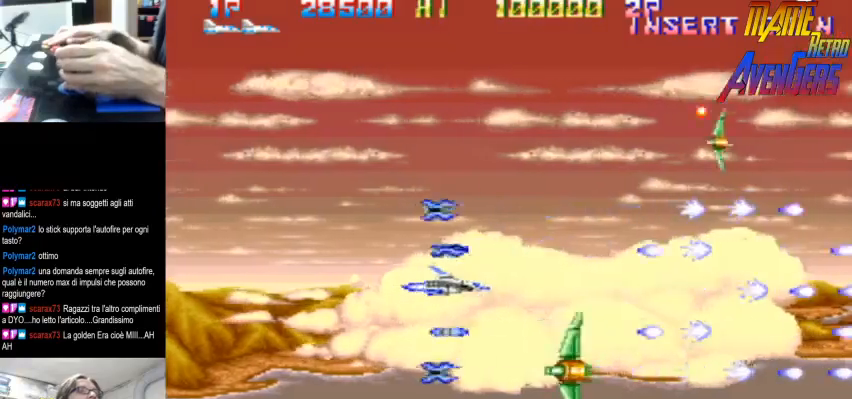
{"dt_ms": 1000, "buttons": ["TRIANGLE"], "left_stick": "right"}
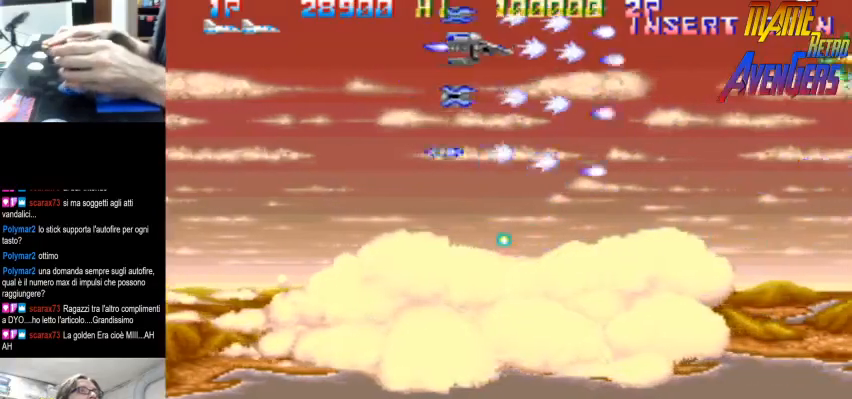
{"dt_ms": 500, "buttons": ["TRIANGLE"], "left_stick": "center", "button_events": [[33, "TRIANGLE", "up"], [333, "TRIANGLE", "down"], [367, "TRIANGLE", "up"], [400, "TRIANGLE", "down"]]}
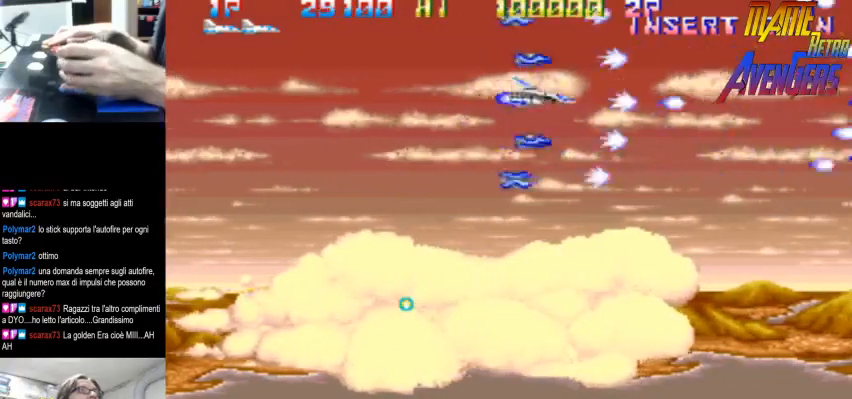
{"dt_ms": 500, "buttons": ["TRIANGLE"], "left_stick": "down-left", "button_events": [[167, "TRIANGLE", "up"], [467, "TRIANGLE", "down"]]}
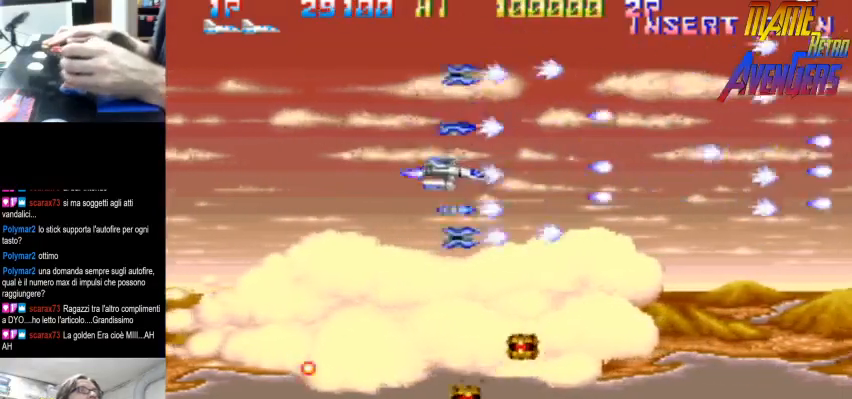
{"dt_ms": 500, "buttons": ["TRIANGLE"], "left_stick": "center"}
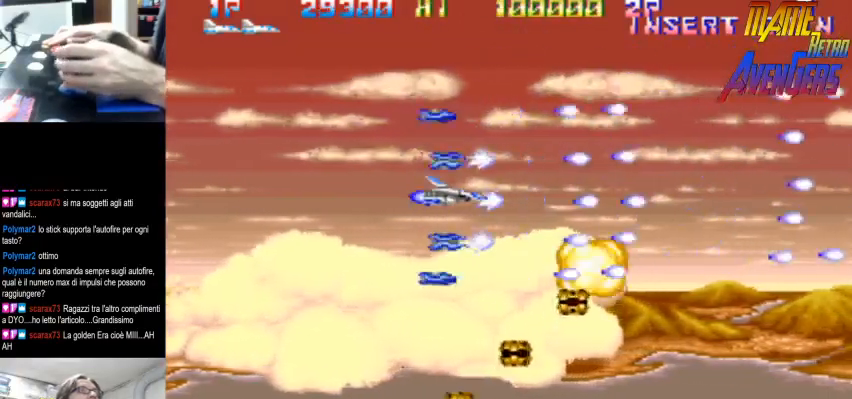
{"dt_ms": 500, "buttons": [], "left_stick": "center", "button_events": [[367, "TRIANGLE", "up"]]}
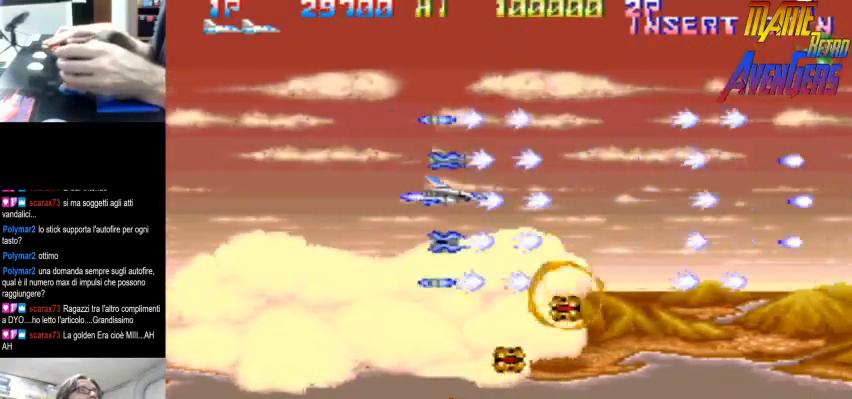
{"dt_ms": 1000, "buttons": [], "left_stick": "center"}
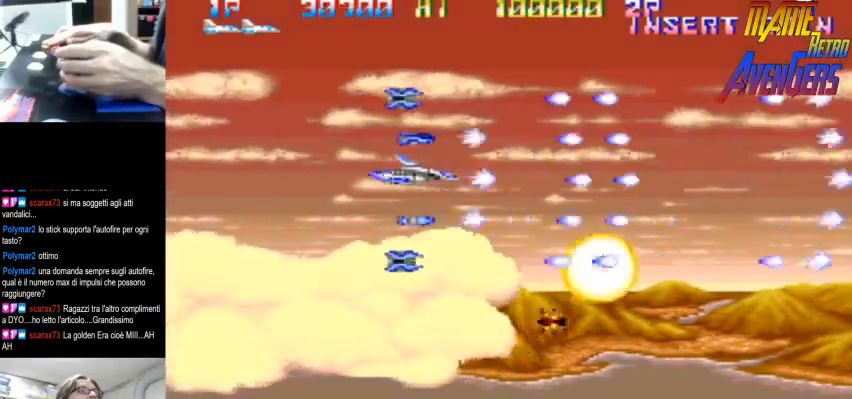
{"dt_ms": 500, "buttons": ["TRIANGLE"], "left_stick": "center", "button_events": [[333, "TRIANGLE", "down"]]}
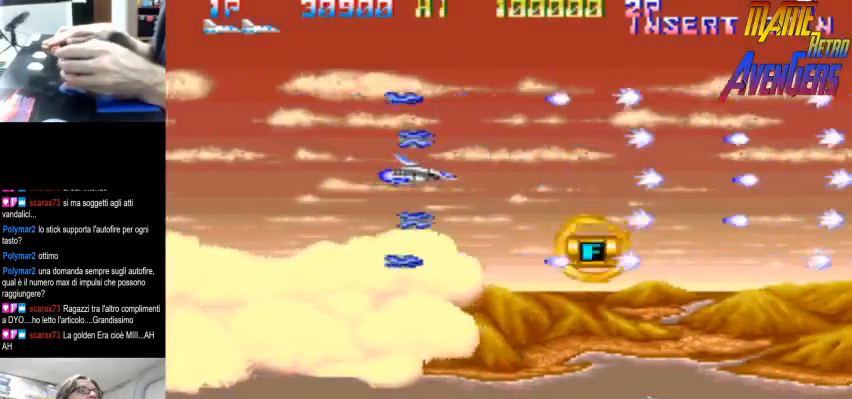
{"dt_ms": 500, "buttons": ["TRIANGLE"], "left_stick": "right", "button_events": [[100, "TRIANGLE", "up"], [400, "TRIANGLE", "down"]]}
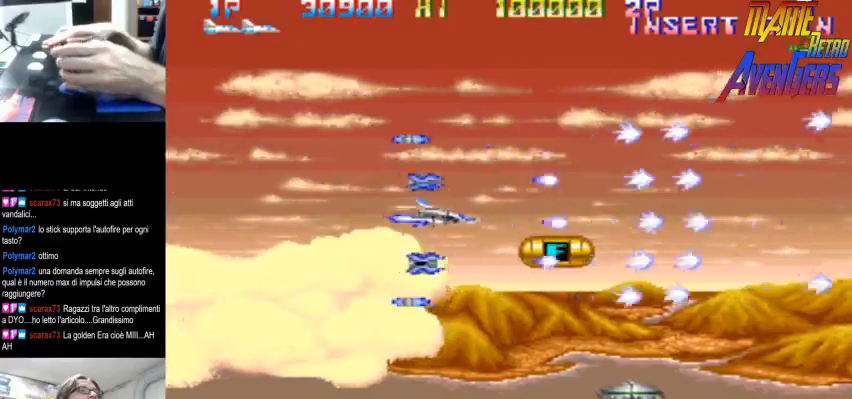
{"dt_ms": 1000, "buttons": [], "left_stick": "center"}